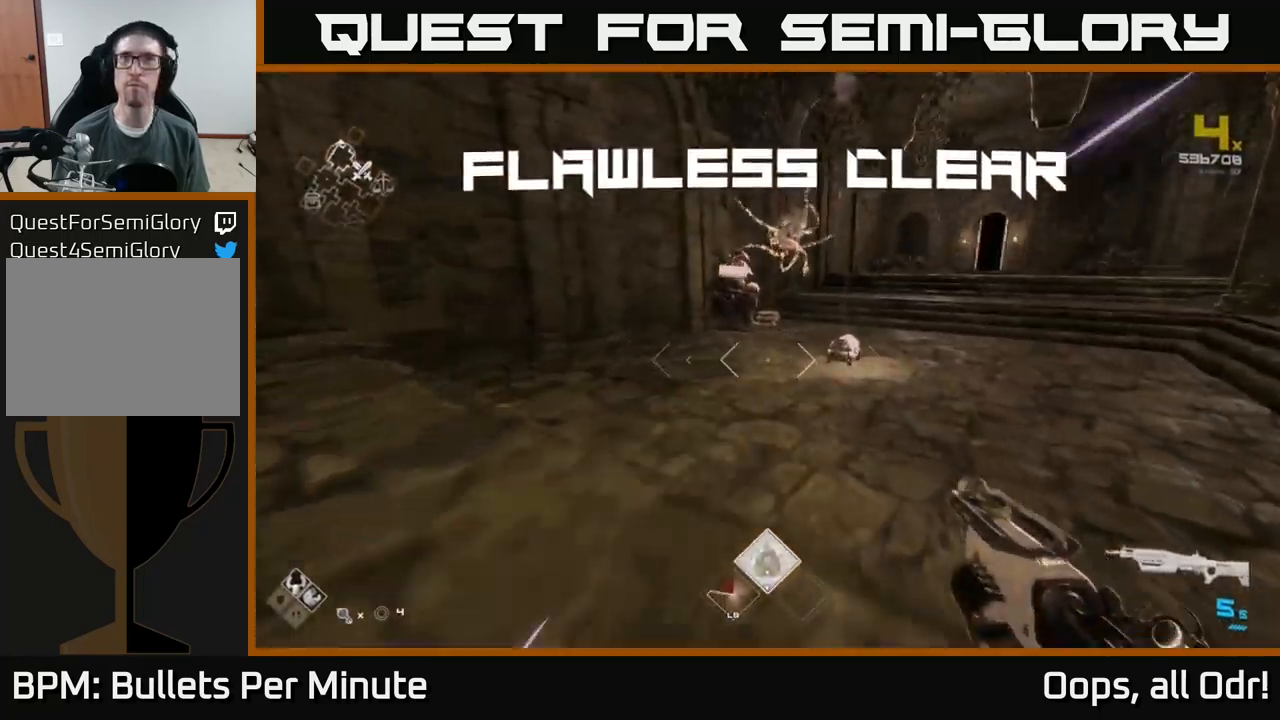
Gameplay with a controller (Xbox layout); each line is a JSON object with the inputs held at the frame after it. "events" lists button and stick changes between this image and that frame as [ms after this image, input, new state], when the widget could be followed in between.
{"buttons": ["L1"], "left_stick": "up", "right_stick": "center", "events": []}
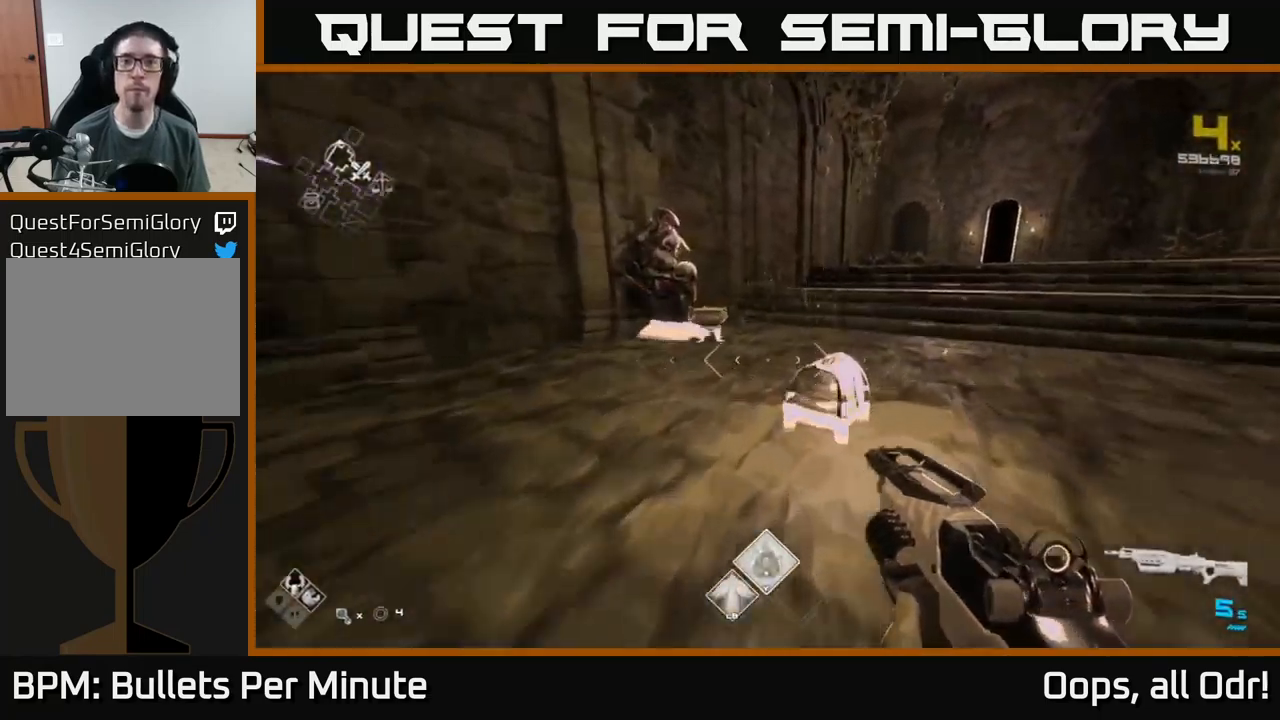
{"buttons": [], "left_stick": "down-left", "right_stick": "center", "events": [[84, "right_stick", "down"], [134, "L1", "up"], [200, "left_stick", "right"], [217, "right_stick", "center"], [250, "X", "down"], [250, "left_stick", "center"], [334, "X", "up"], [417, "left_stick", "down-left"]]}
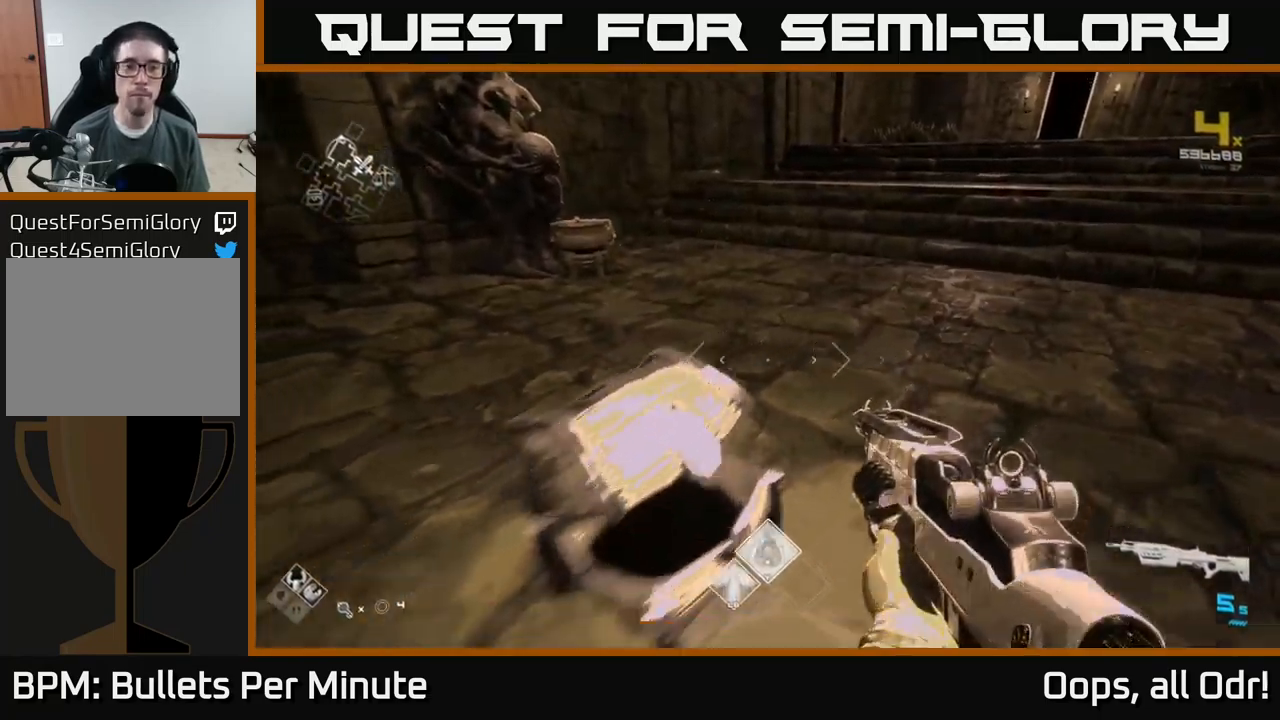
{"buttons": [], "left_stick": "up", "right_stick": "center", "events": [[67, "left_stick", "center"], [334, "left_stick", "up"]]}
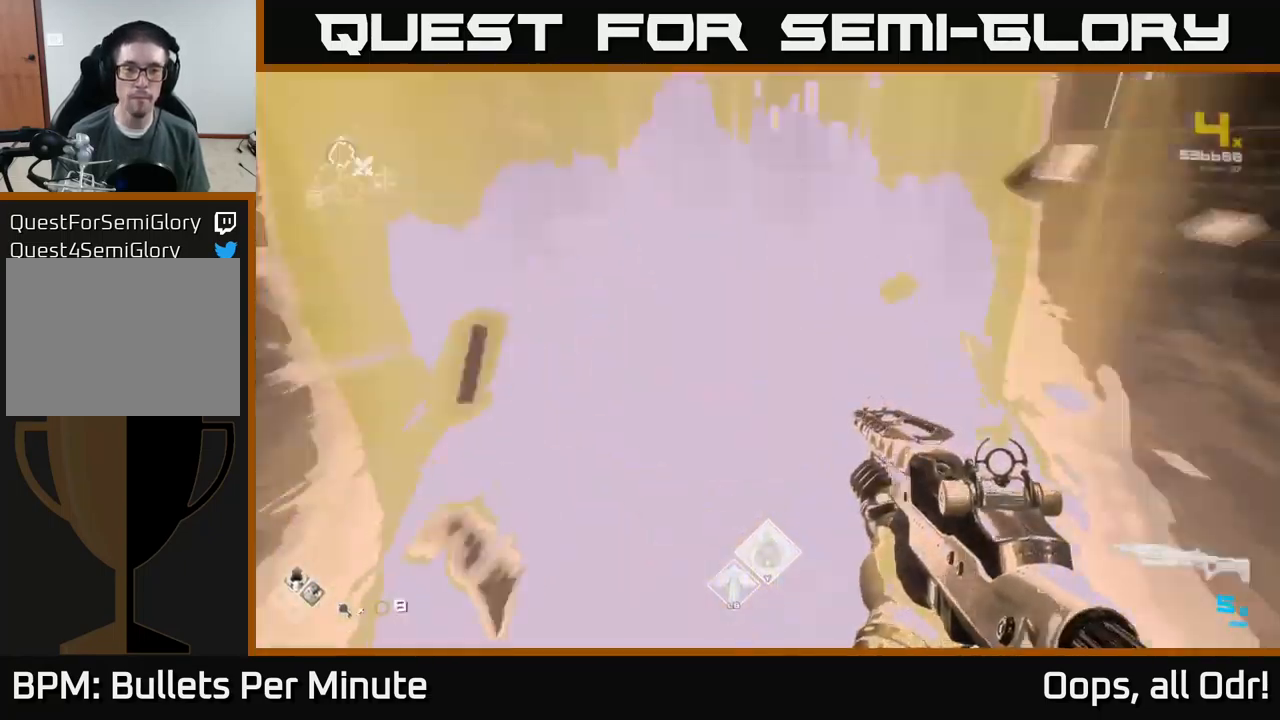
{"buttons": [], "left_stick": "up-left", "right_stick": "center", "events": [[100, "right_stick", "left"], [134, "left_stick", "right"], [267, "left_stick", "up-right"], [300, "right_stick", "center"], [467, "left_stick", "up-left"]]}
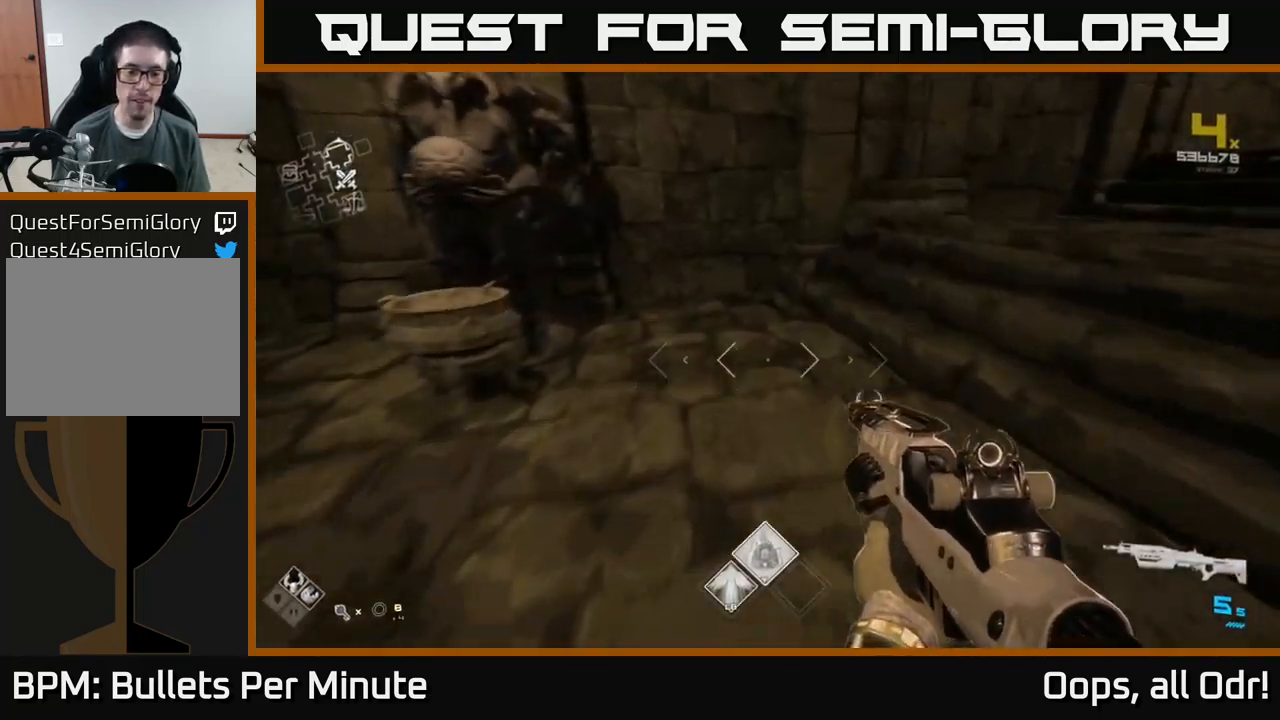
{"buttons": [], "left_stick": "center", "right_stick": "center", "events": [[267, "left_stick", "down-left"], [334, "right_stick", "right"], [467, "left_stick", "center"], [467, "right_stick", "center"]]}
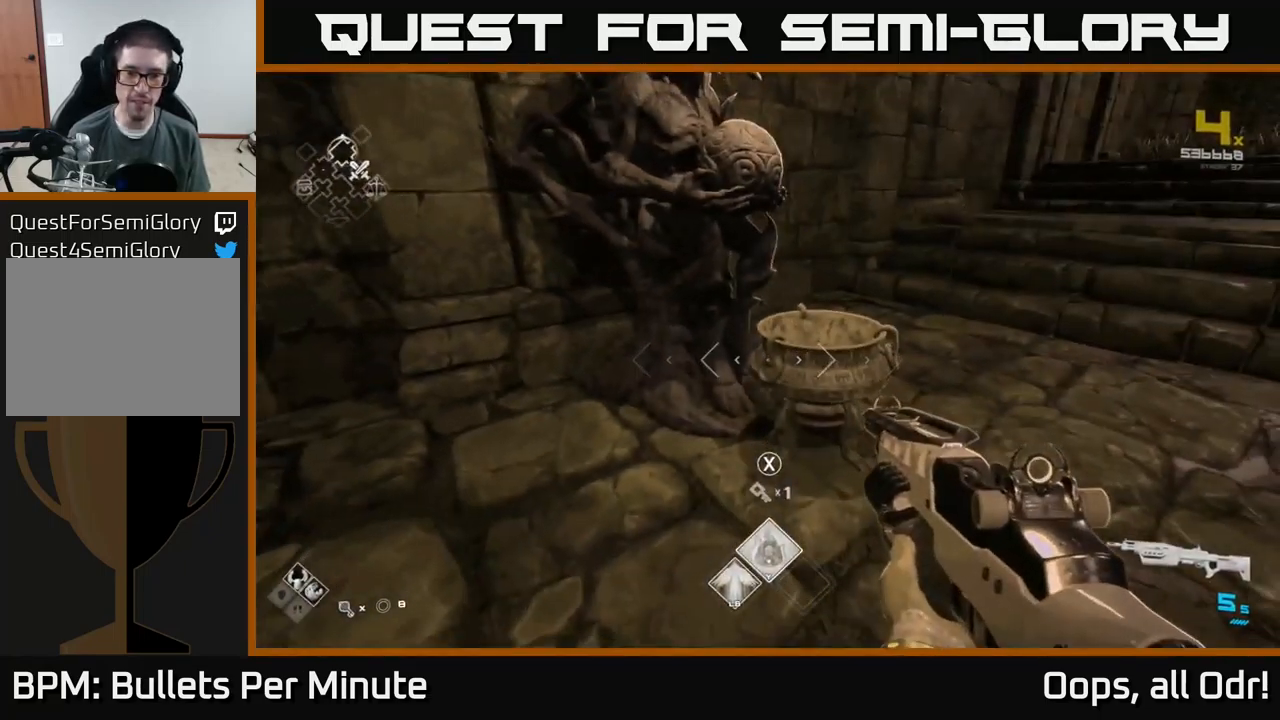
{"buttons": ["X"], "left_stick": "center", "right_stick": "center", "events": [[150, "left_stick", "up"], [334, "left_stick", "center"], [500, "X", "down"]]}
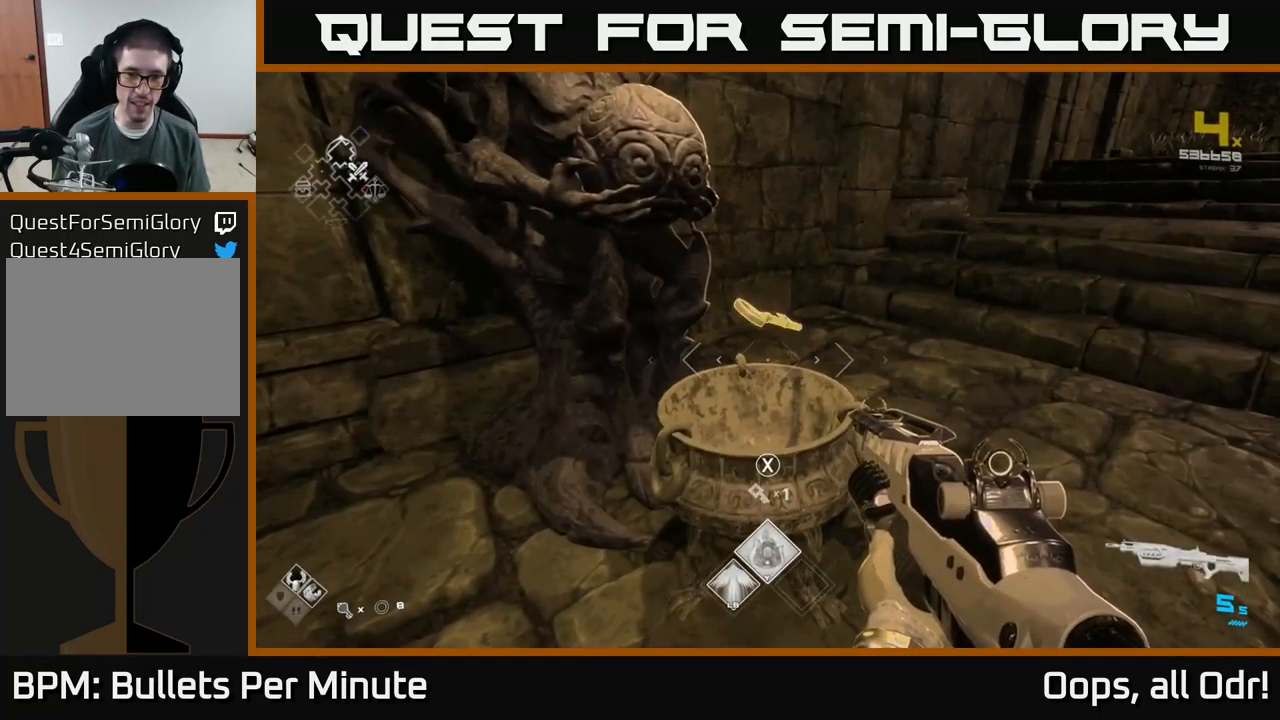
{"buttons": ["X"], "left_stick": "center", "right_stick": "center", "events": [[67, "X", "up"], [184, "X", "down"], [234, "X", "up"], [300, "X", "down"], [367, "X", "up"], [450, "X", "down"]]}
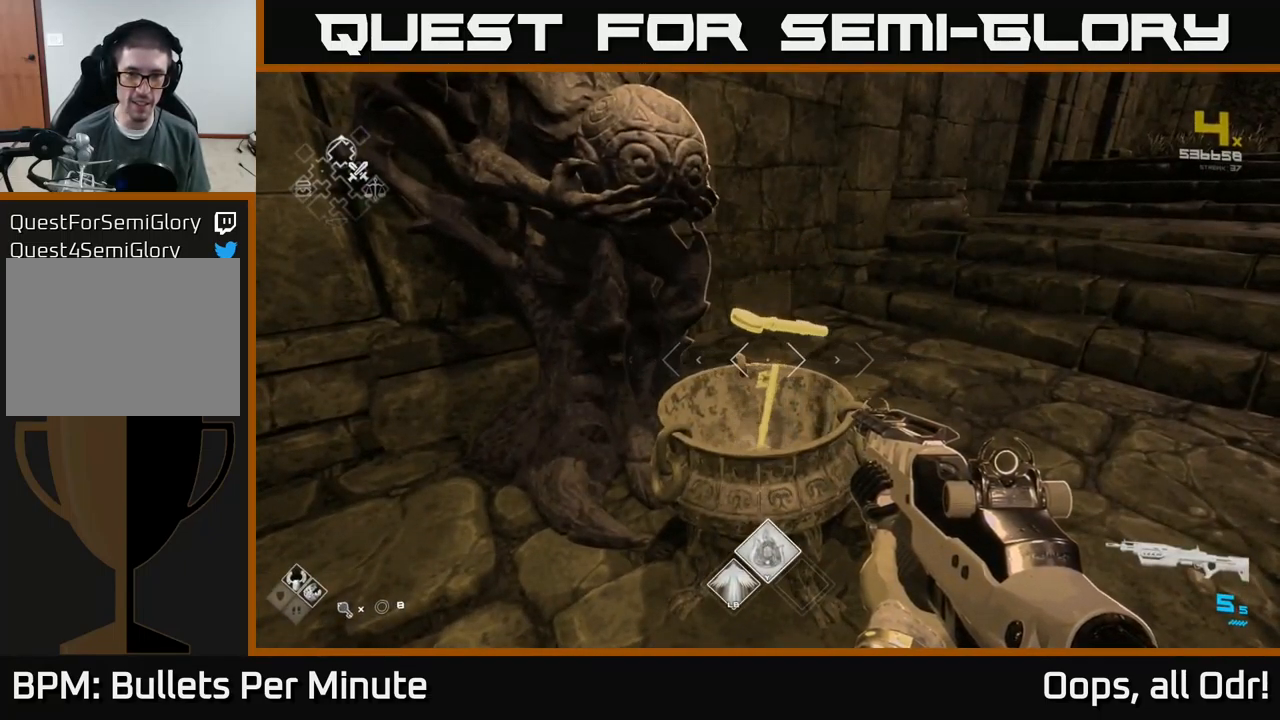
{"buttons": [], "left_stick": "center", "right_stick": "center", "events": [[50, "X", "up"], [250, "right_stick", "up-left"], [416, "right_stick", "center"]]}
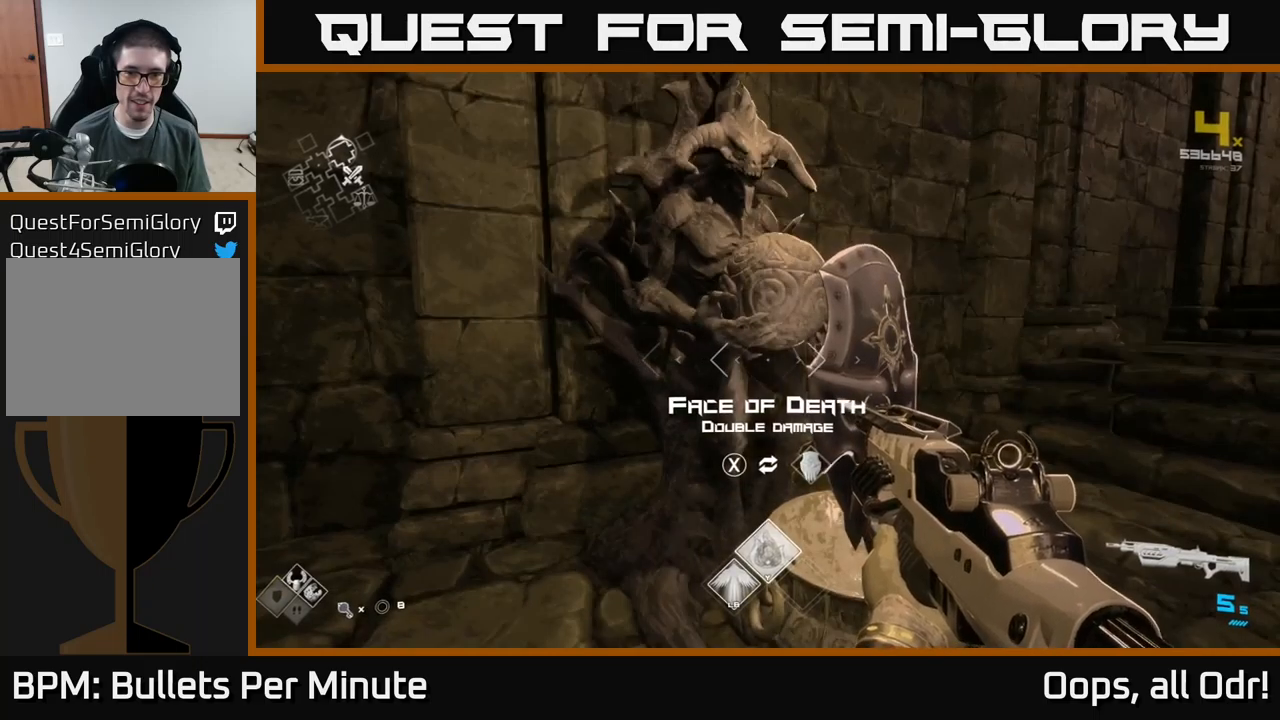
{"buttons": [], "left_stick": "center", "right_stick": "center", "events": []}
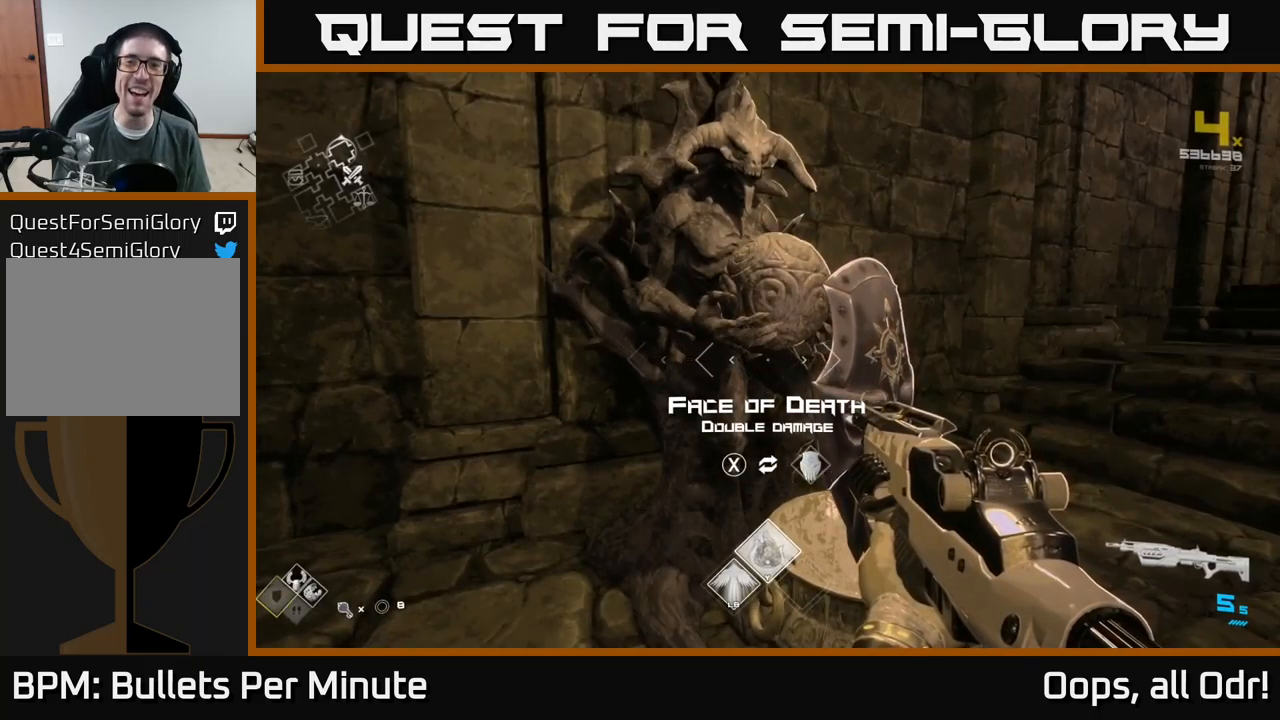
{"buttons": [], "left_stick": "left", "right_stick": "center", "events": [[66, "left_stick", "right"], [200, "left_stick", "center"], [350, "right_stick", "left"], [400, "left_stick", "right"], [400, "right_stick", "center"], [500, "left_stick", "left"]]}
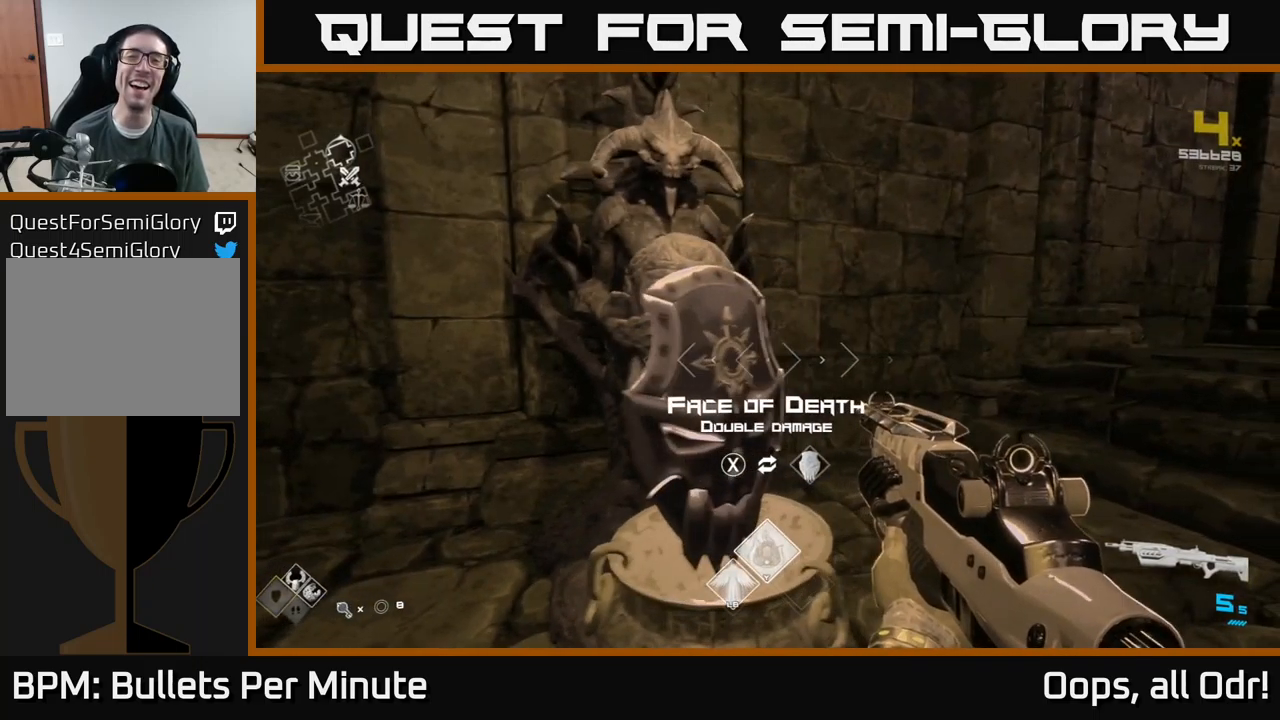
{"buttons": [], "left_stick": "center", "right_stick": "center", "events": [[16, "left_stick", "center"], [133, "right_stick", "left"], [266, "right_stick", "center"]]}
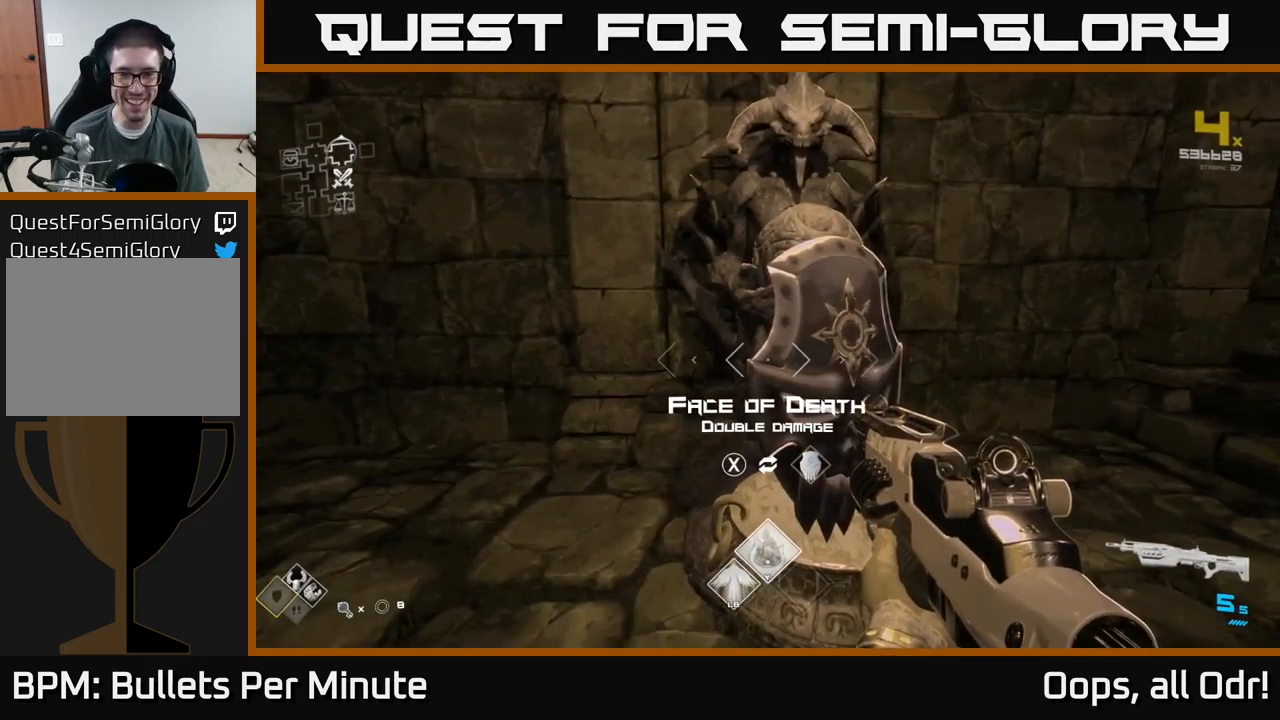
{"buttons": [], "left_stick": "center", "right_stick": "center", "events": [[450, "X", "down"], [500, "X", "up"]]}
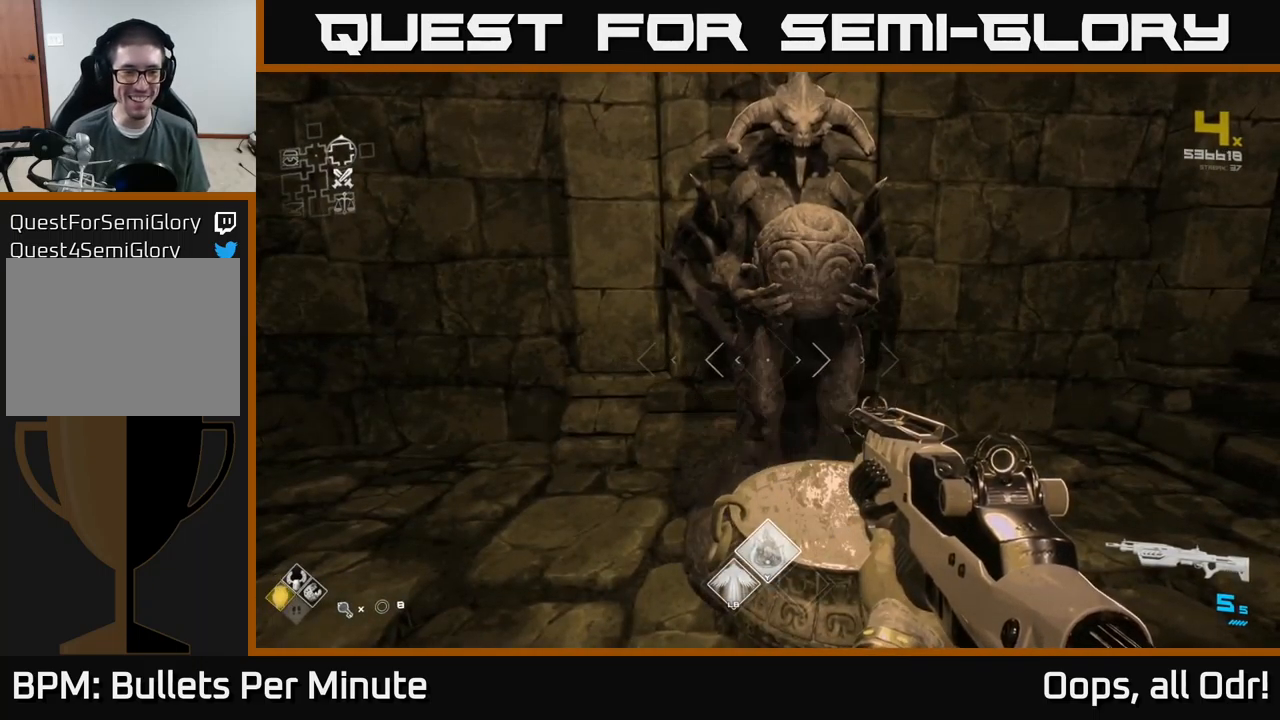
{"buttons": [], "left_stick": "down-left", "right_stick": "right", "events": [[133, "left_stick", "right"], [316, "right_stick", "right"], [383, "left_stick", "down"], [433, "left_stick", "down-left"]]}
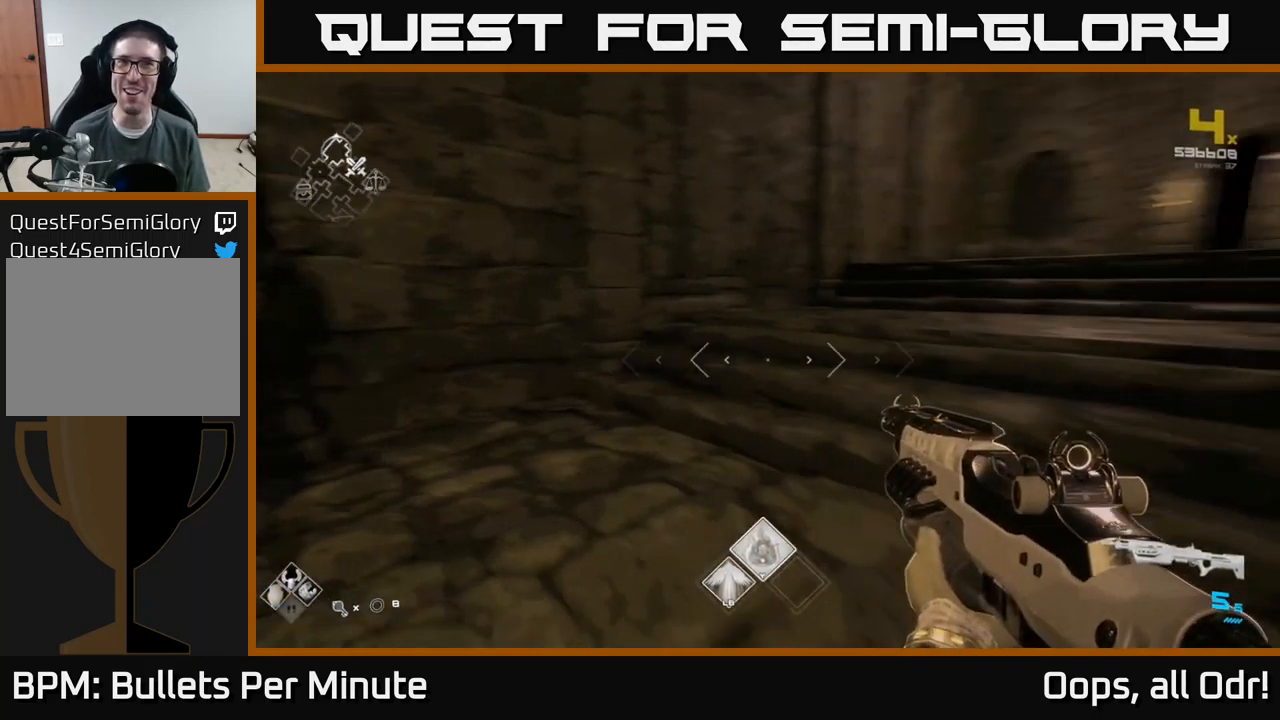
{"buttons": [], "left_stick": "up", "right_stick": "center", "events": [[250, "left_stick", "up-left"], [333, "left_stick", "up"], [500, "right_stick", "center"]]}
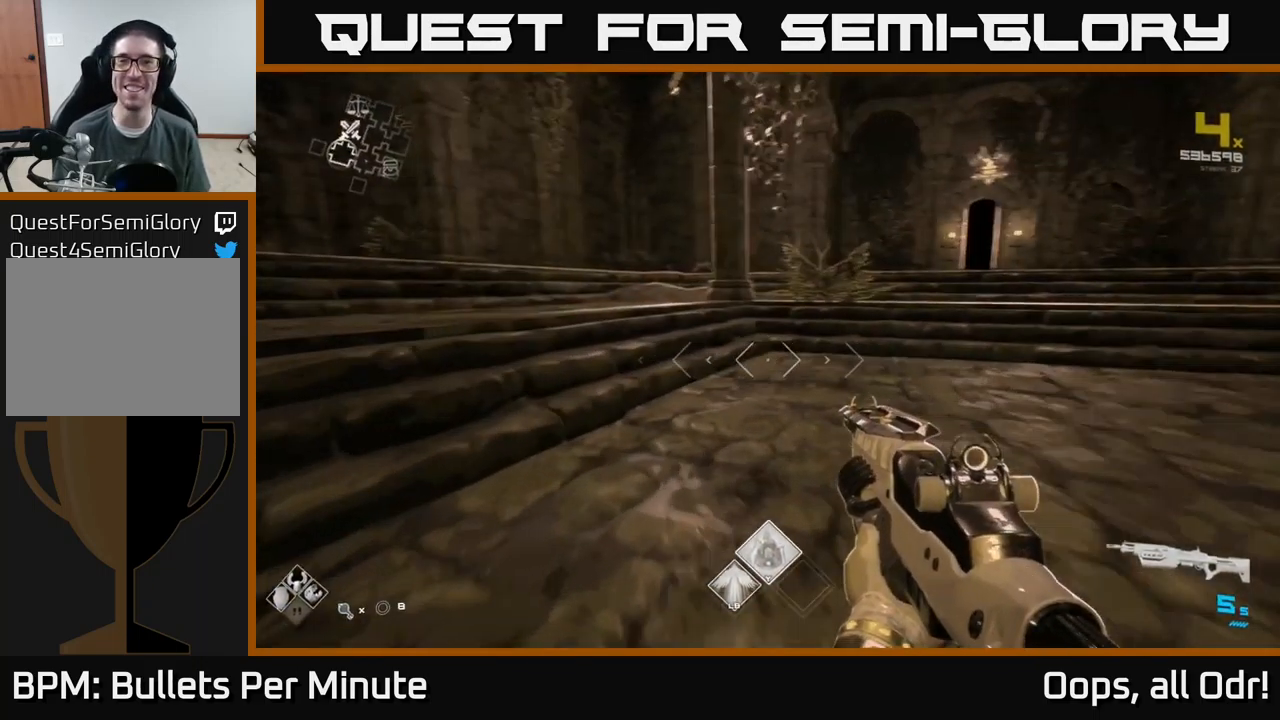
{"buttons": [], "left_stick": "up", "right_stick": "right", "events": [[316, "right_stick", "right"]]}
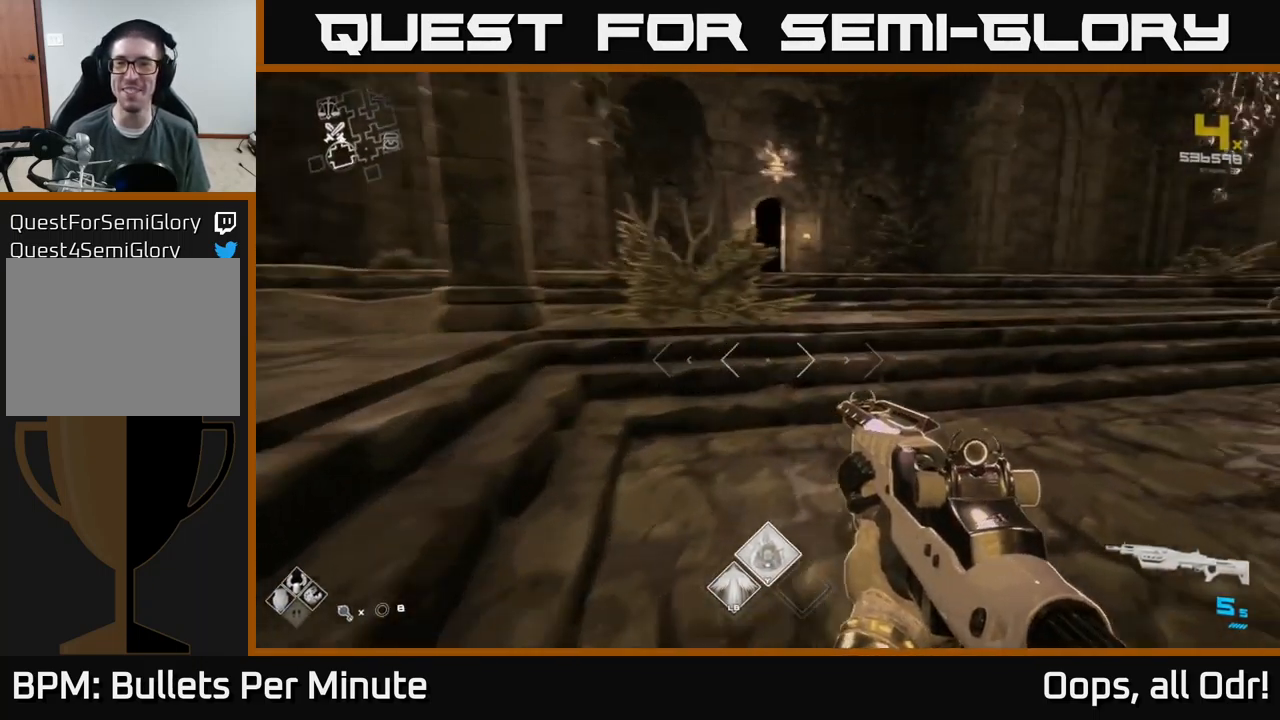
{"buttons": ["L1"], "left_stick": "up", "right_stick": "right", "events": [[16, "right_stick", "center"], [183, "L1", "down"], [450, "right_stick", "right"]]}
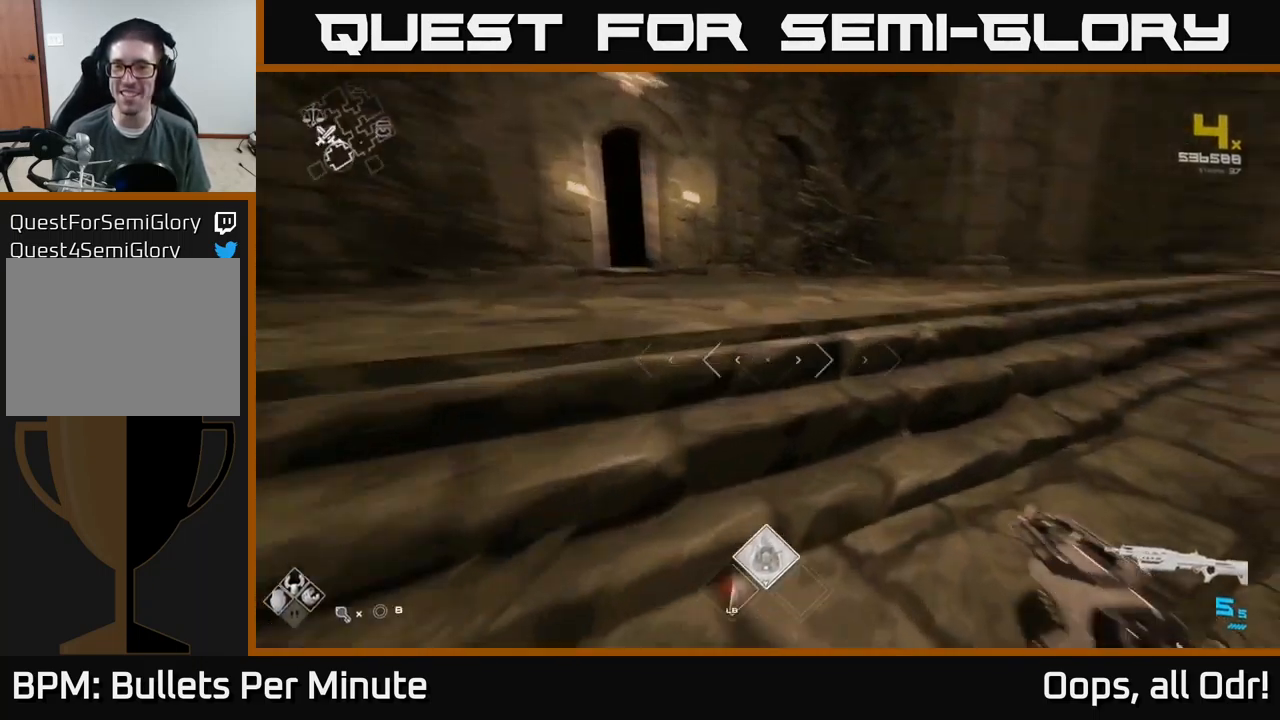
{"buttons": [], "left_stick": "up", "right_stick": "center", "events": [[266, "L1", "up"], [366, "right_stick", "center"], [400, "left_stick", "up-right"], [500, "left_stick", "up"]]}
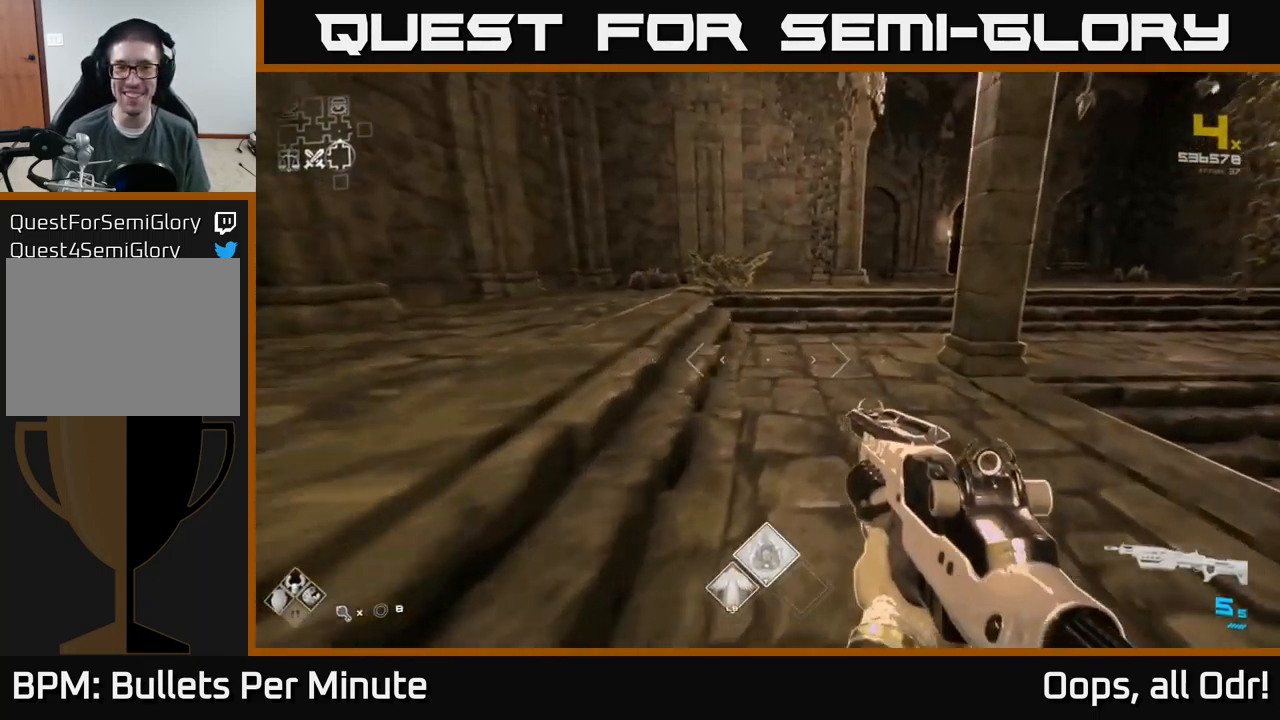
{"buttons": [], "left_stick": "center", "right_stick": "left", "events": [[300, "left_stick", "up-left"], [333, "right_stick", "left"], [467, "left_stick", "center"]]}
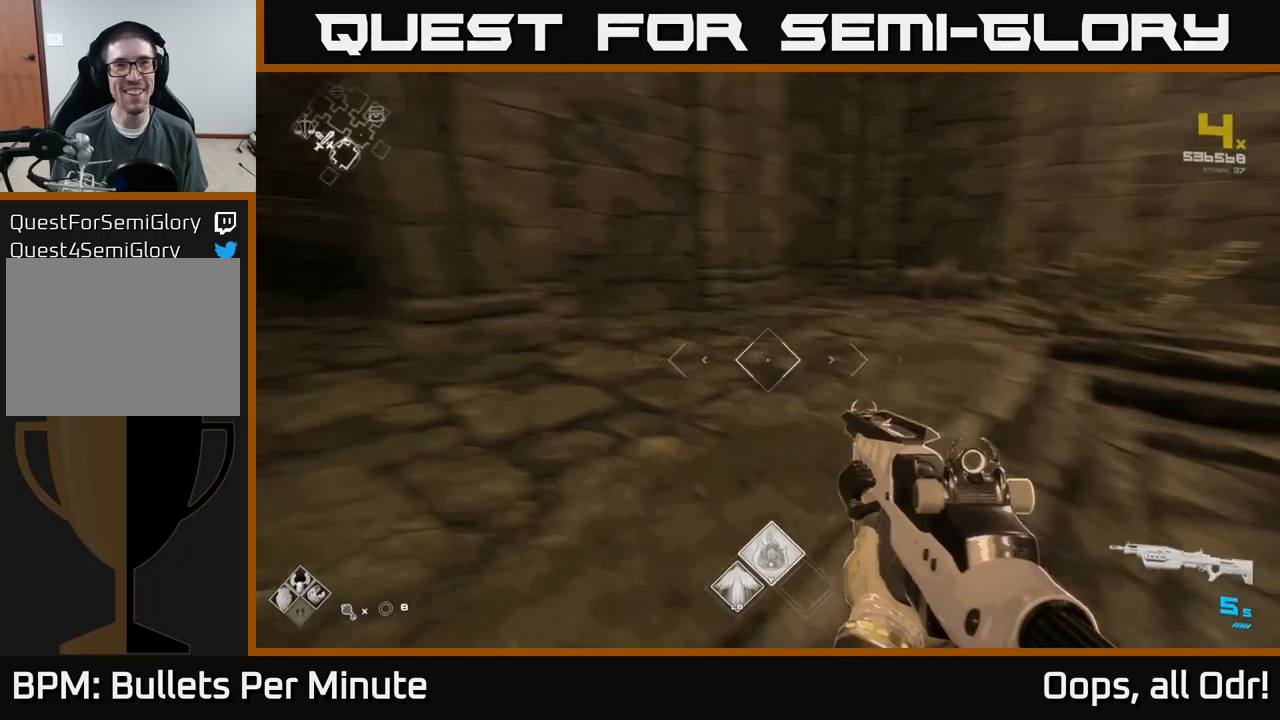
{"buttons": [], "left_stick": "up", "right_stick": "left", "events": [[200, "left_stick", "left"], [400, "left_stick", "center"], [450, "left_stick", "up"]]}
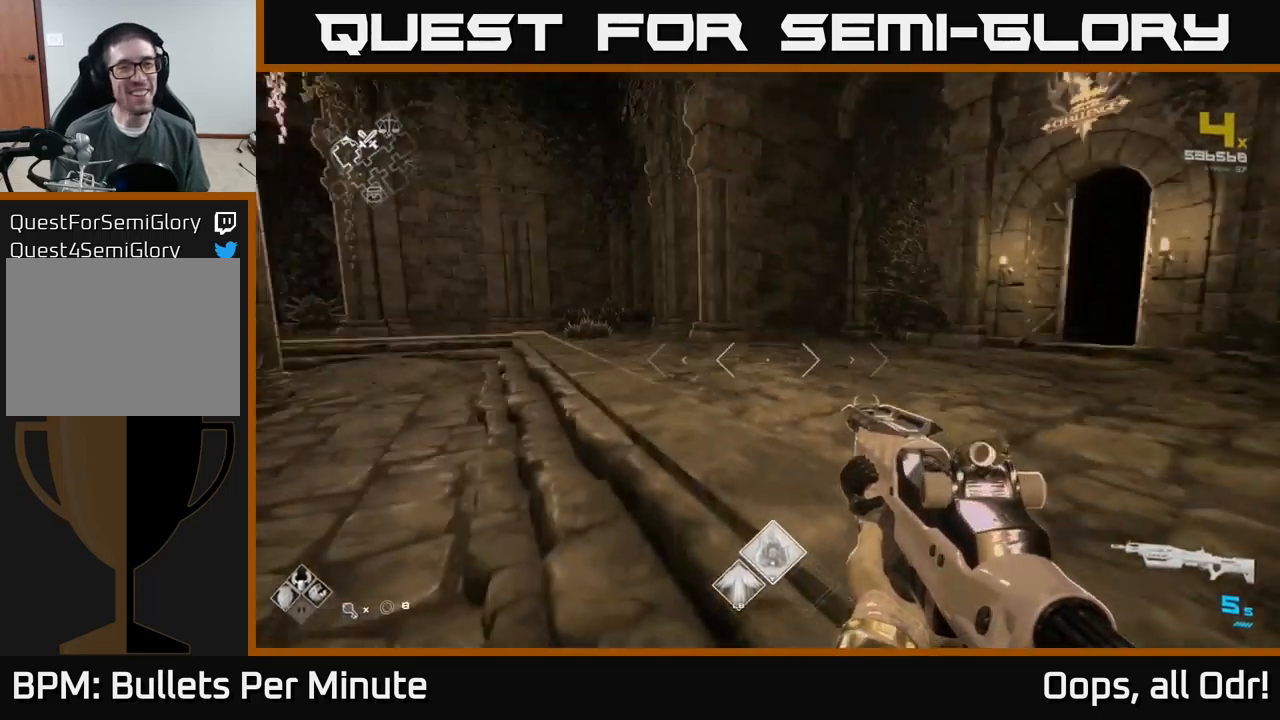
{"buttons": [], "left_stick": "center", "right_stick": "left", "events": [[33, "right_stick", "center"], [317, "left_stick", "center"], [500, "right_stick", "left"]]}
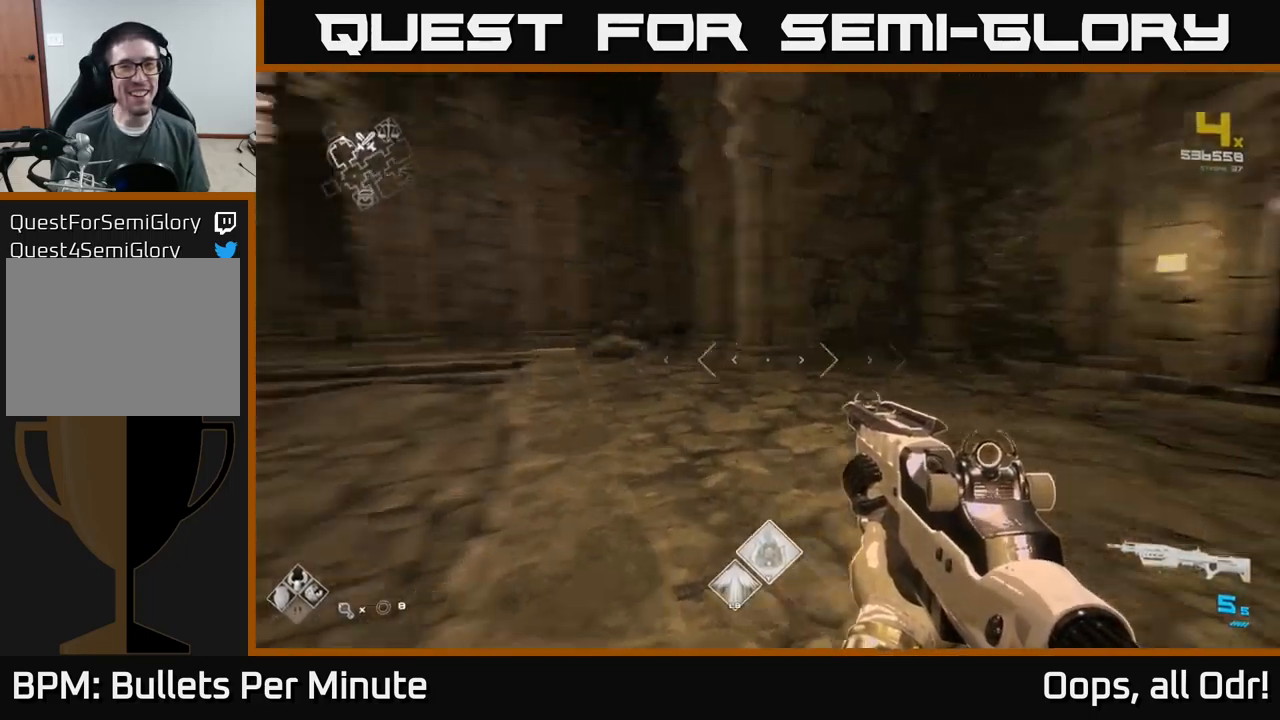
{"buttons": [], "left_stick": "center", "right_stick": "center", "events": [[267, "right_stick", "center"]]}
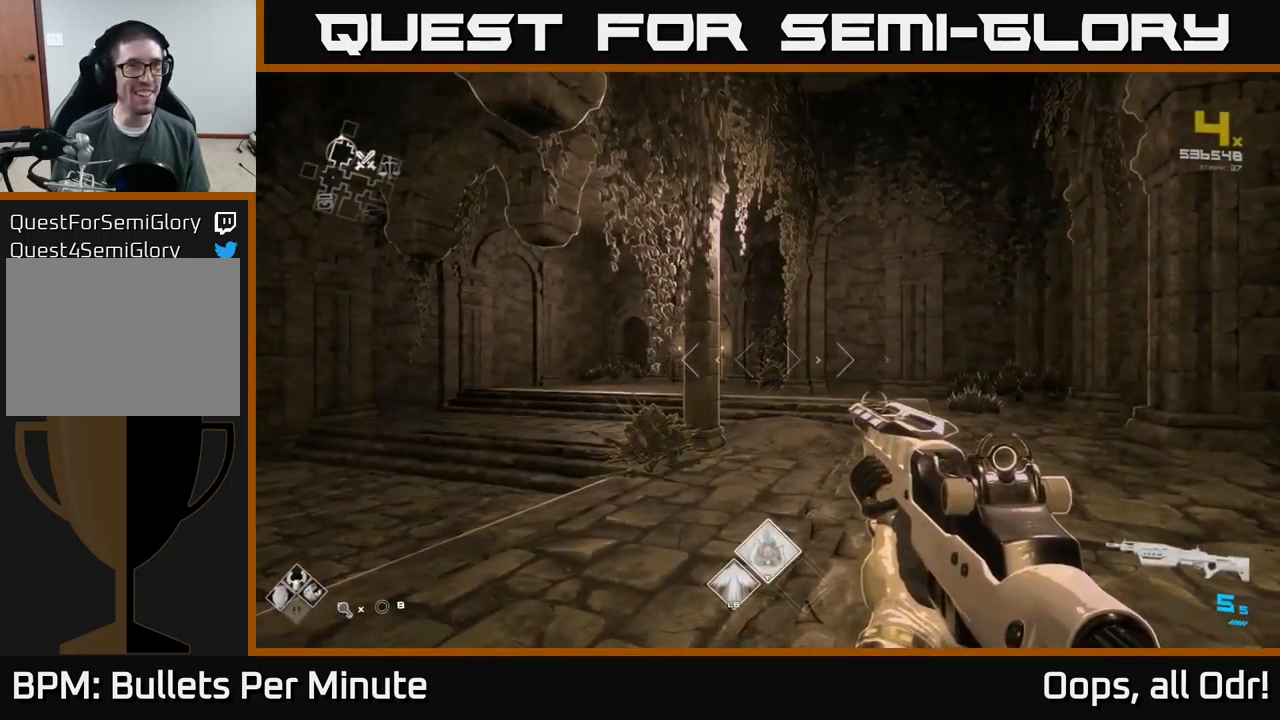
{"buttons": [], "left_stick": "center", "right_stick": "center", "events": [[83, "right_stick", "right"], [500, "right_stick", "center"]]}
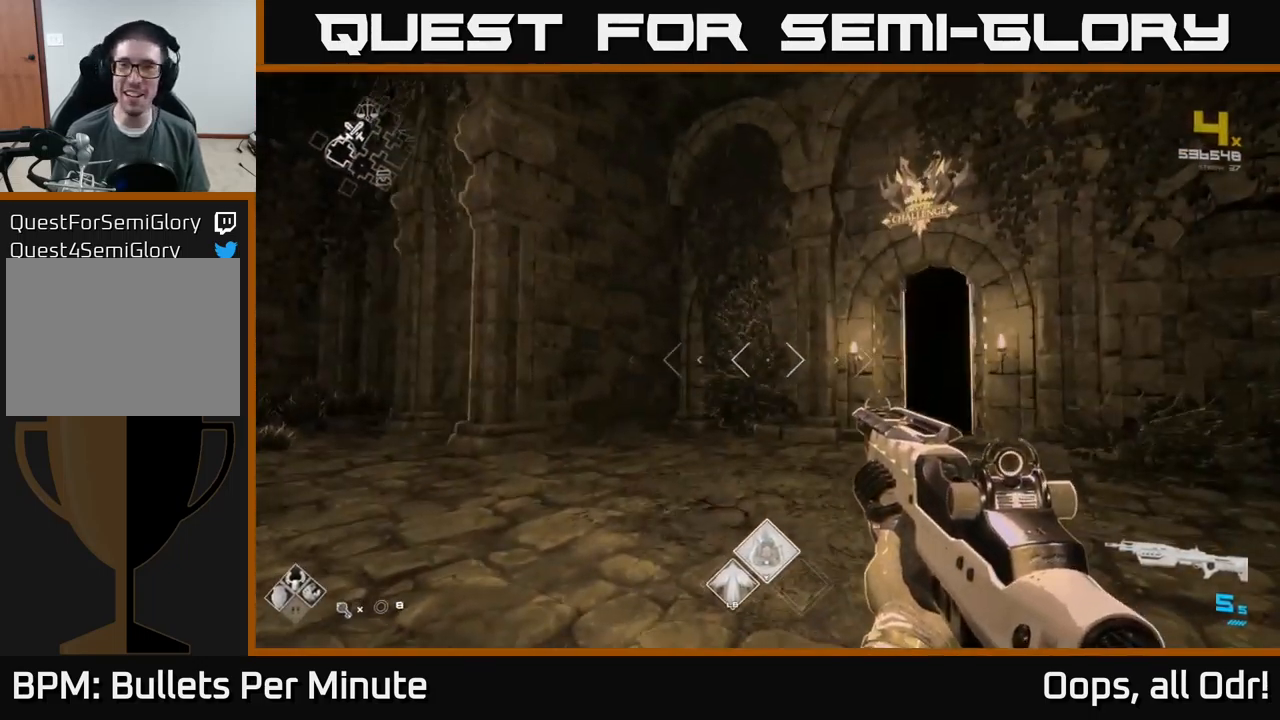
{"buttons": [], "left_stick": "center", "right_stick": "center", "events": []}
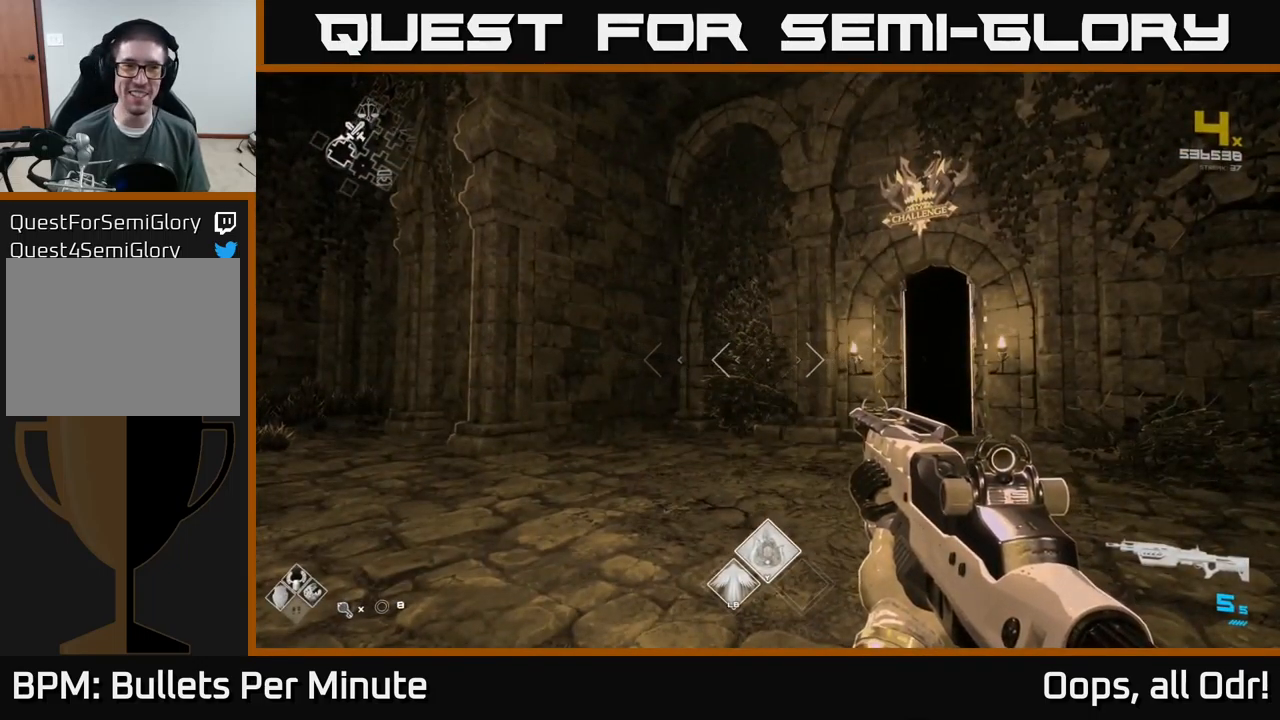
{"buttons": [], "left_stick": "up", "right_stick": "left", "events": [[150, "right_stick", "left"], [333, "left_stick", "up"]]}
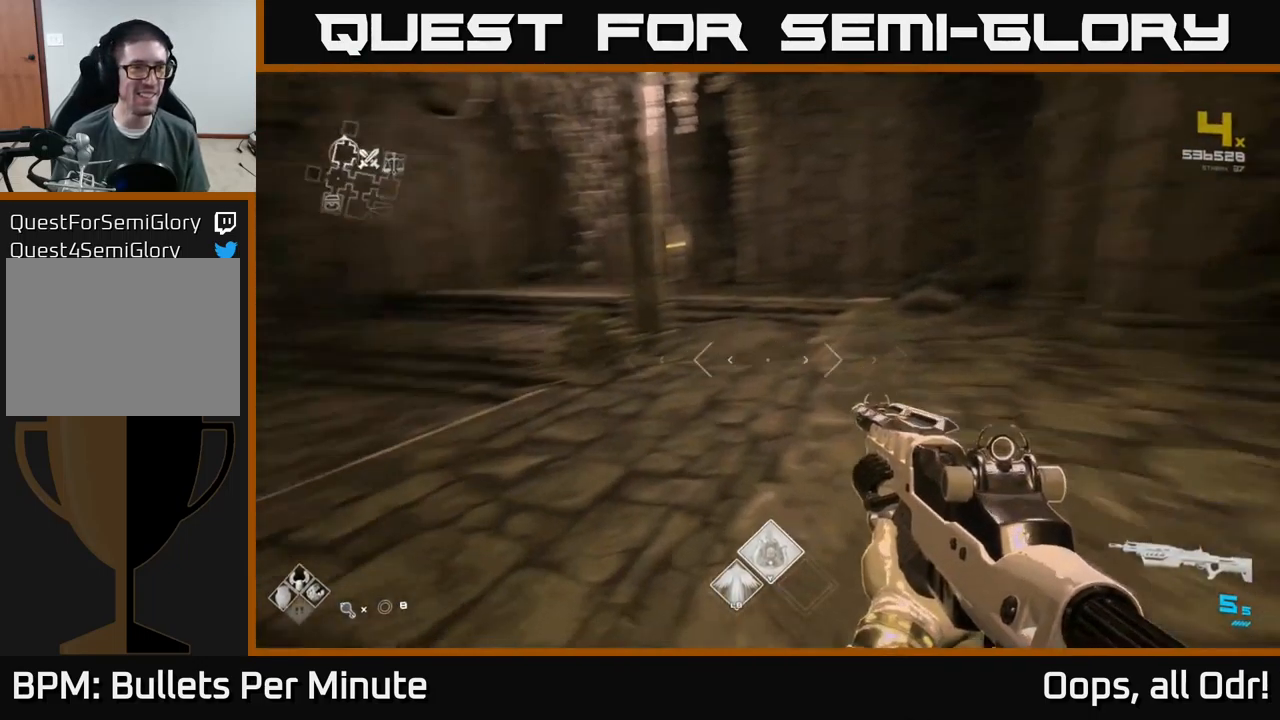
{"buttons": [], "left_stick": "center", "right_stick": "center", "events": [[100, "right_stick", "center"], [167, "left_stick", "up-right"], [333, "left_stick", "center"]]}
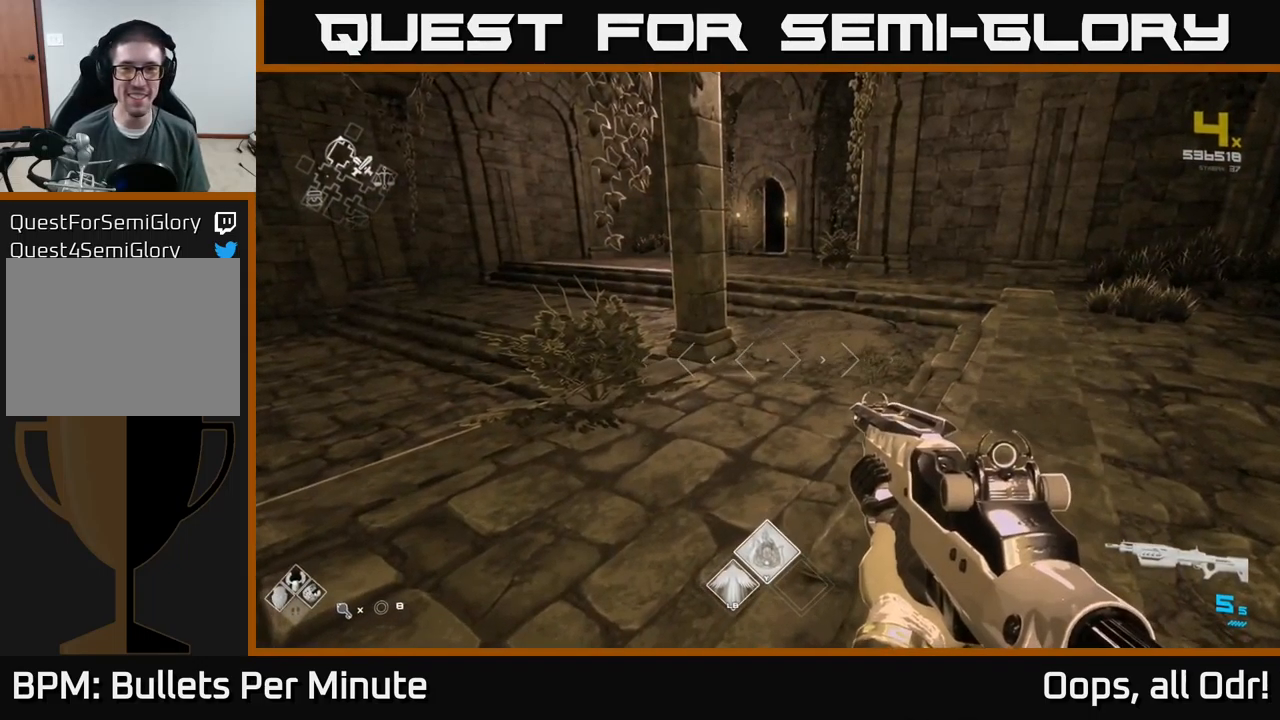
{"buttons": ["L1"], "left_stick": "up", "right_stick": "center", "events": [[67, "left_stick", "up"], [233, "L1", "down"]]}
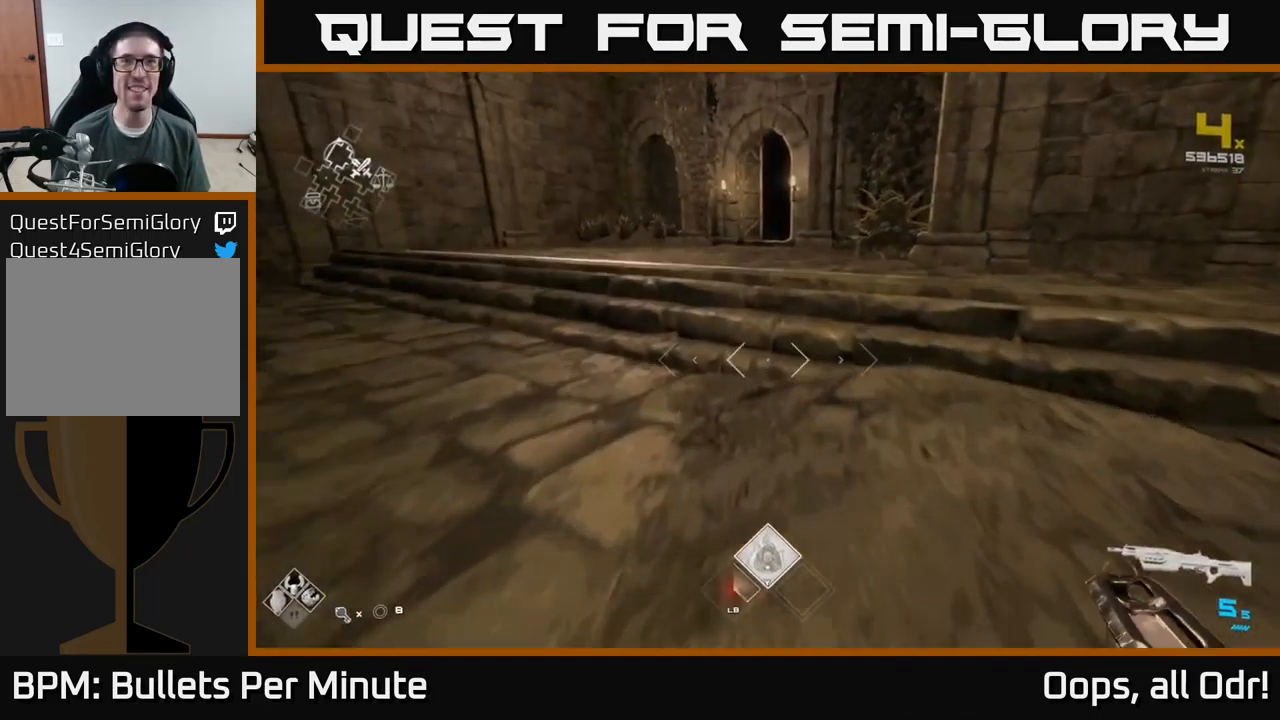
{"buttons": ["L1"], "left_stick": "up", "right_stick": "center", "events": [[267, "left_stick", "up-left"], [417, "left_stick", "up"]]}
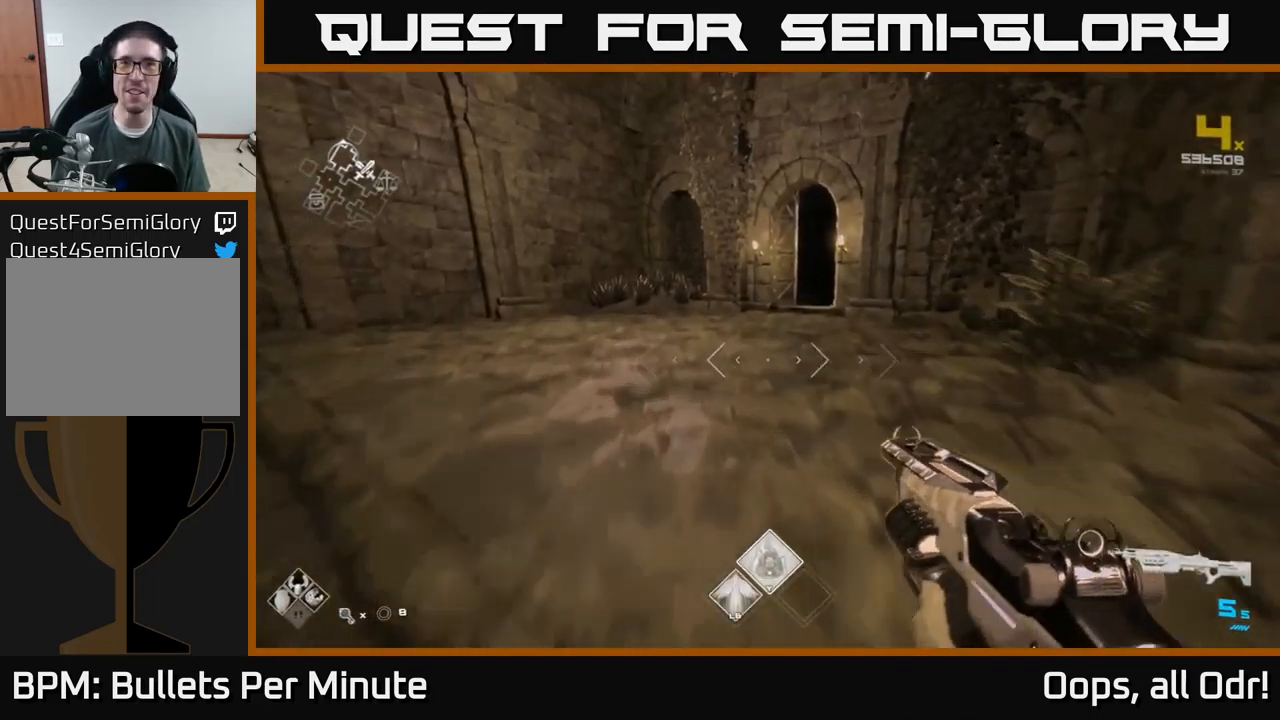
{"buttons": ["L1"], "left_stick": "up", "right_stick": "center", "events": []}
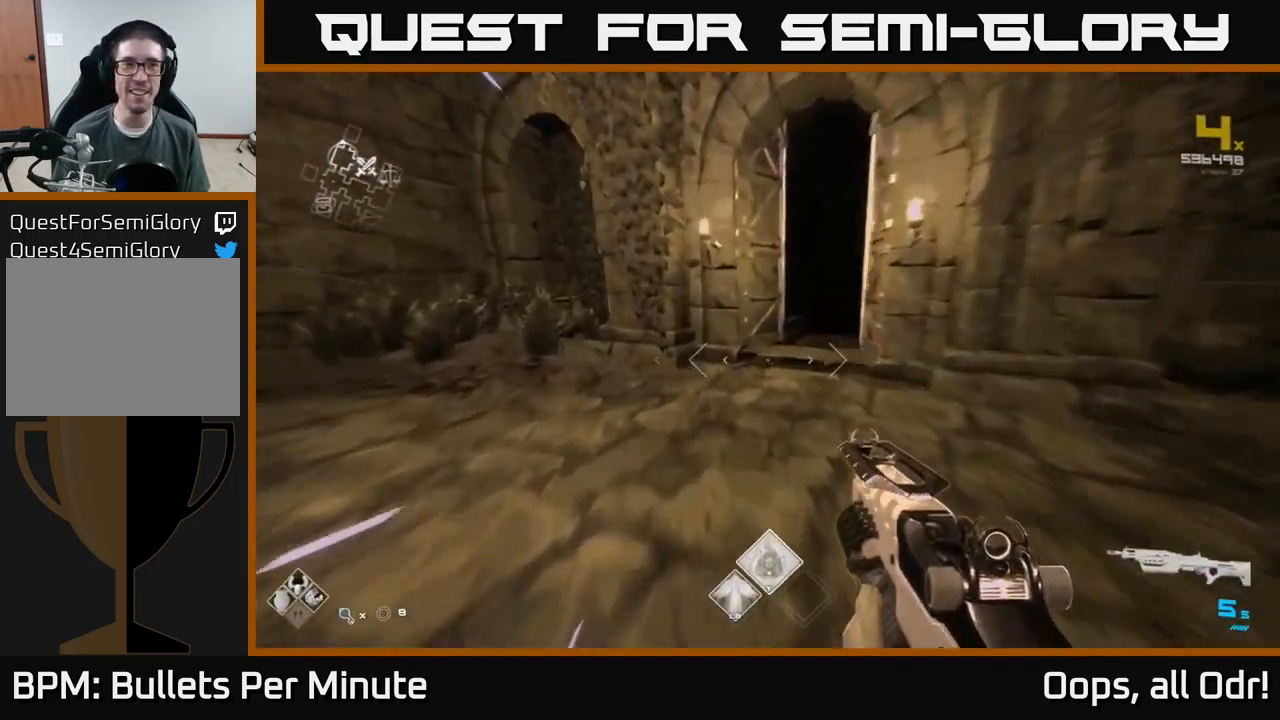
{"buttons": ["L1"], "left_stick": "up", "right_stick": "up", "events": [[84, "right_stick", "right"], [217, "right_stick", "center"], [500, "right_stick", "up"]]}
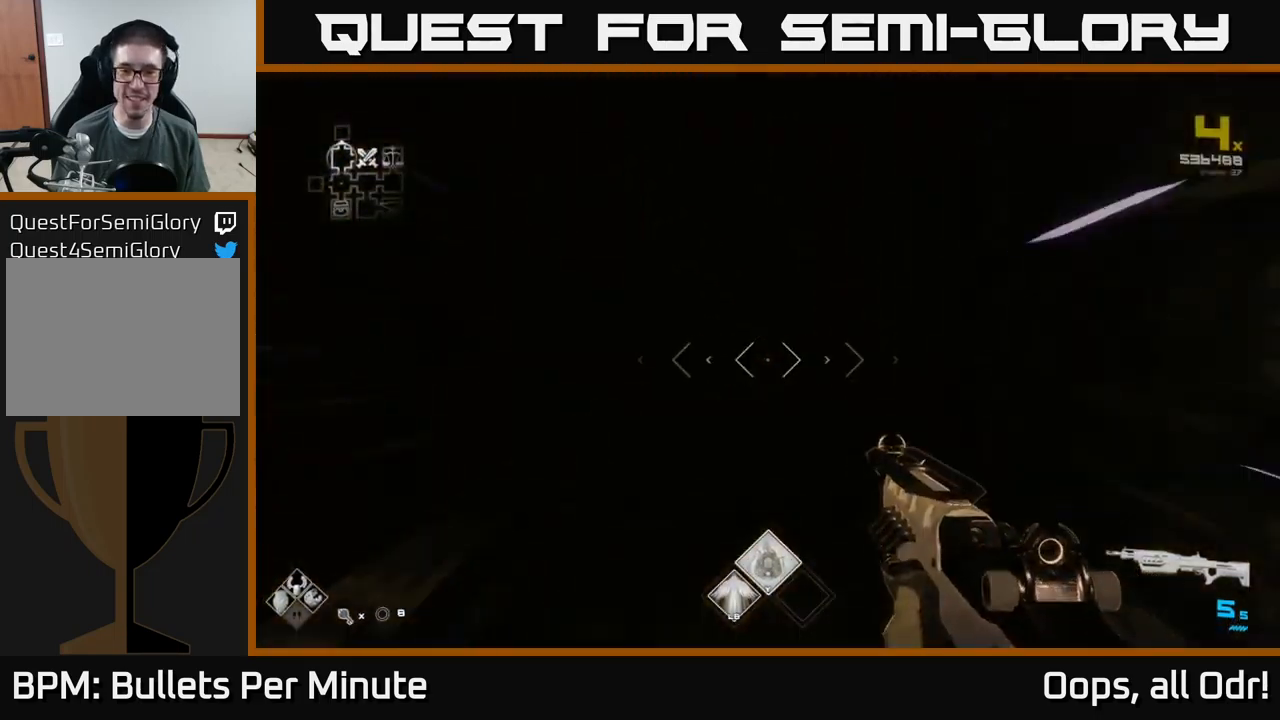
{"buttons": [], "left_stick": "up", "right_stick": "center", "events": [[67, "right_stick", "center"], [117, "L1", "up"]]}
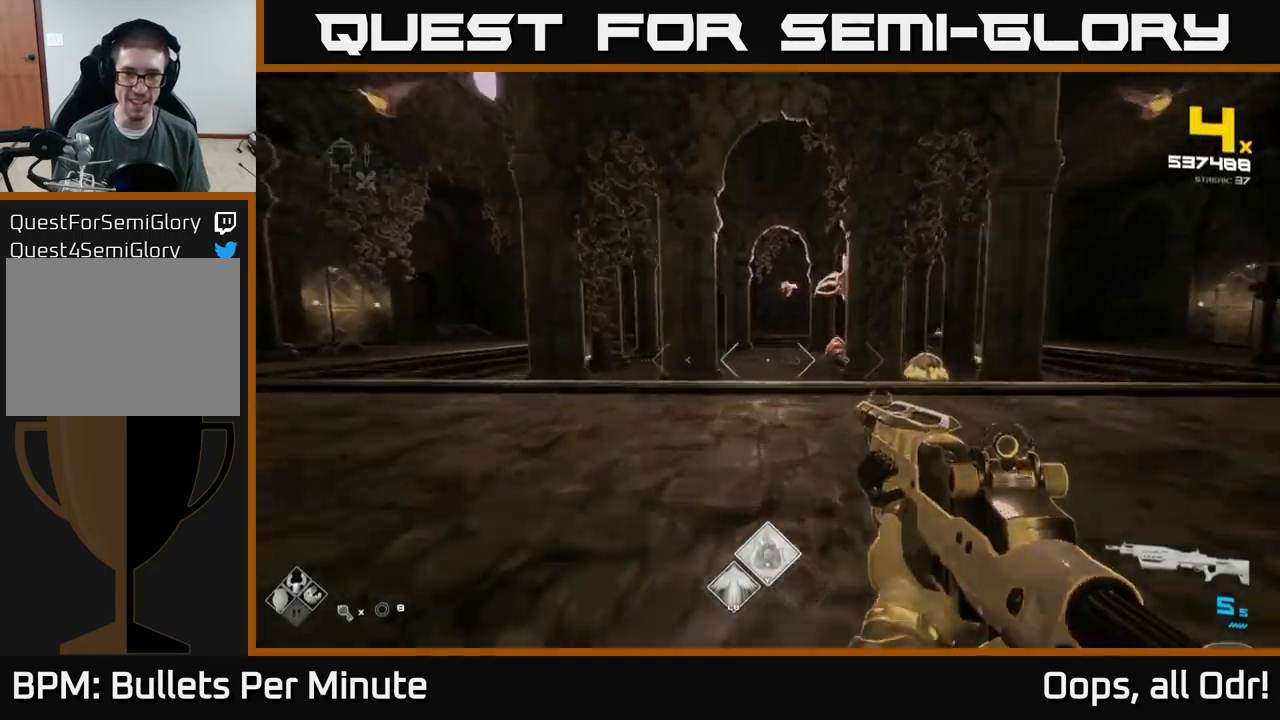
{"buttons": [], "left_stick": "center", "right_stick": "right", "events": [[100, "right_stick", "right"], [200, "R2", "down"], [200, "left_stick", "up-left"], [200, "right_stick", "center"], [250, "R2", "up"], [317, "left_stick", "center"], [400, "right_stick", "right"]]}